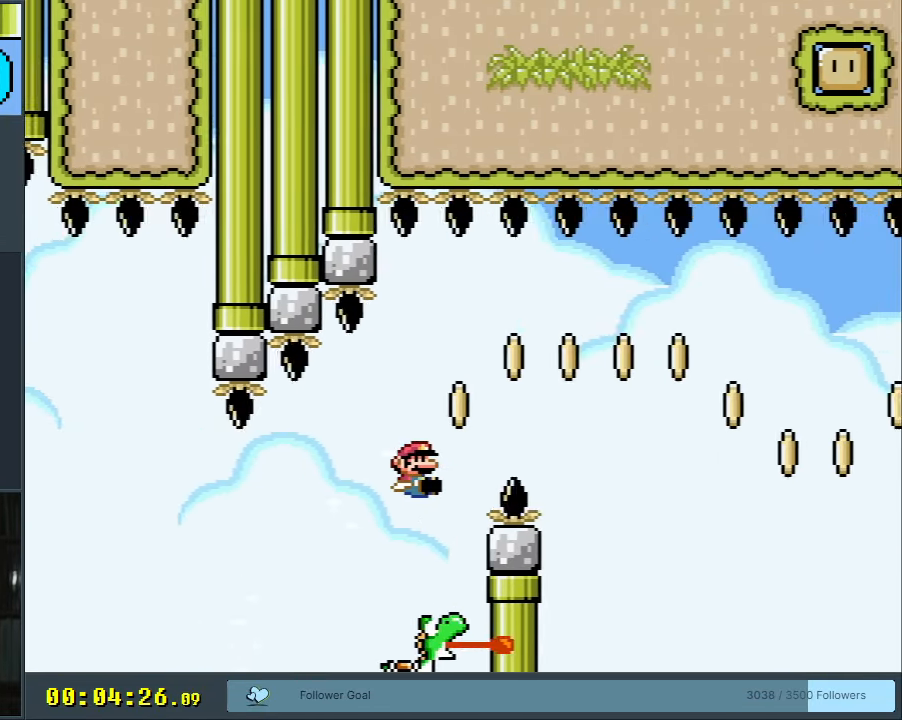
Gameplay with a controller (Nintendo layout); each line is a JSON object with the inputs held at the frame after it. "events" lists button and stick changes between this image and that frame as [ms after this image, input, new state], when the widget could be followed in between. Not read: L3 R3.
{"buttons": ["A", "X"], "events": []}
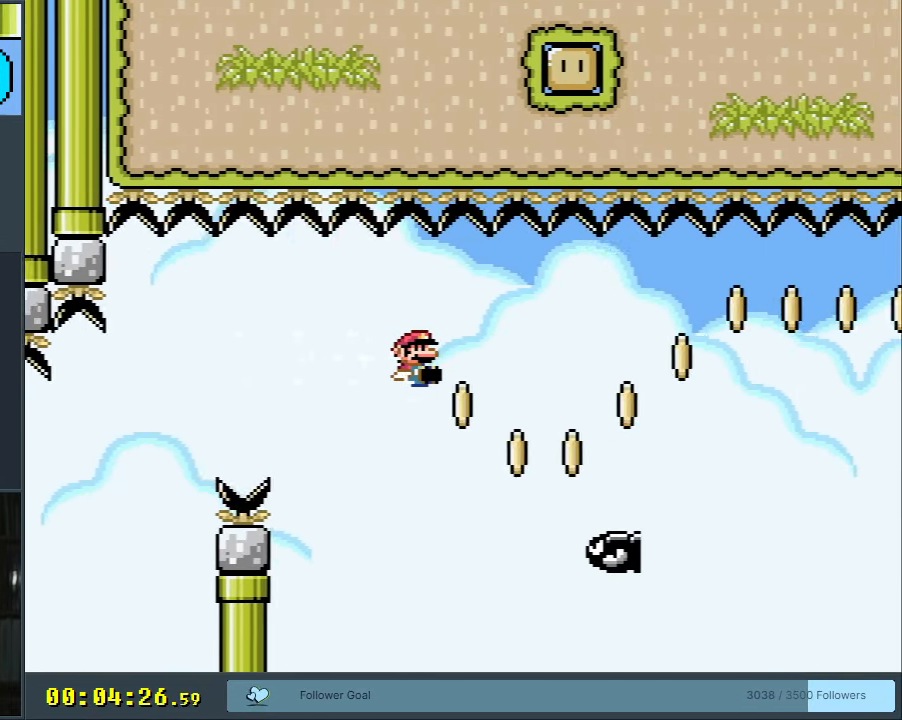
{"buttons": ["Y"], "events": [[83, "A", "up"], [100, "X", "up"], [100, "Y", "down"], [233, "B", "down"], [500, "B", "up"]]}
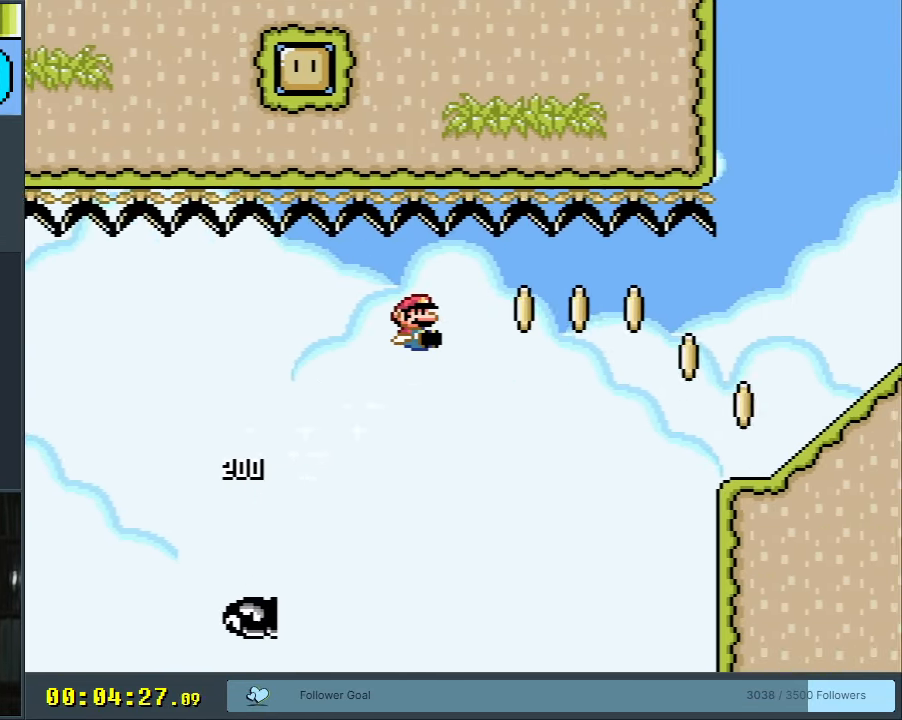
{"buttons": ["B", "Y"], "events": [[117, "B", "down"]]}
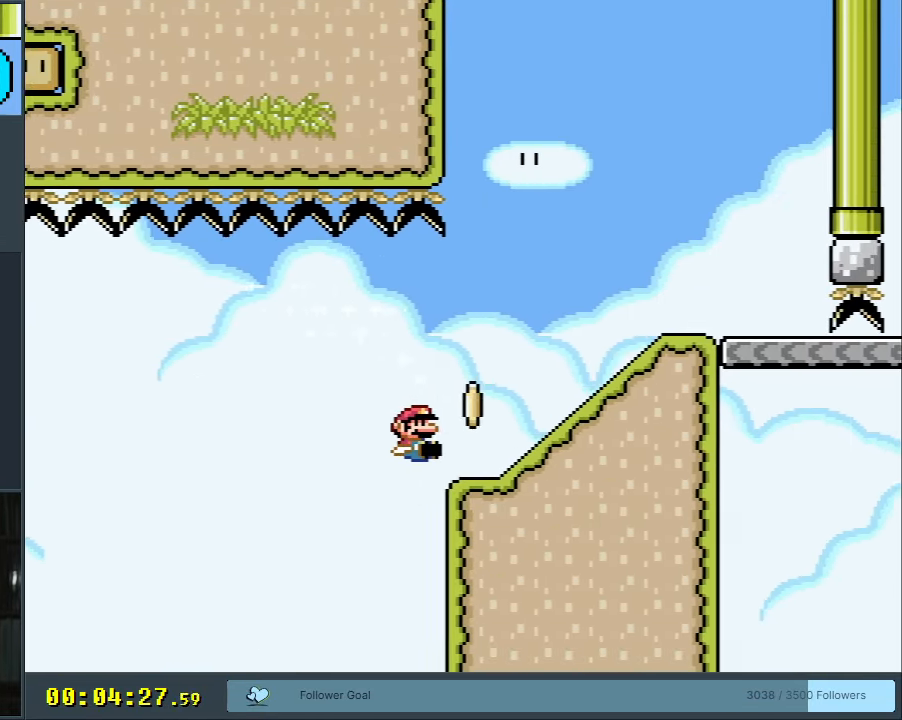
{"buttons": ["B", "Y"], "events": [[117, "B", "up"], [150, "DPAD_RIGHT", "down"], [217, "B", "down"], [400, "DPAD_RIGHT", "up"]]}
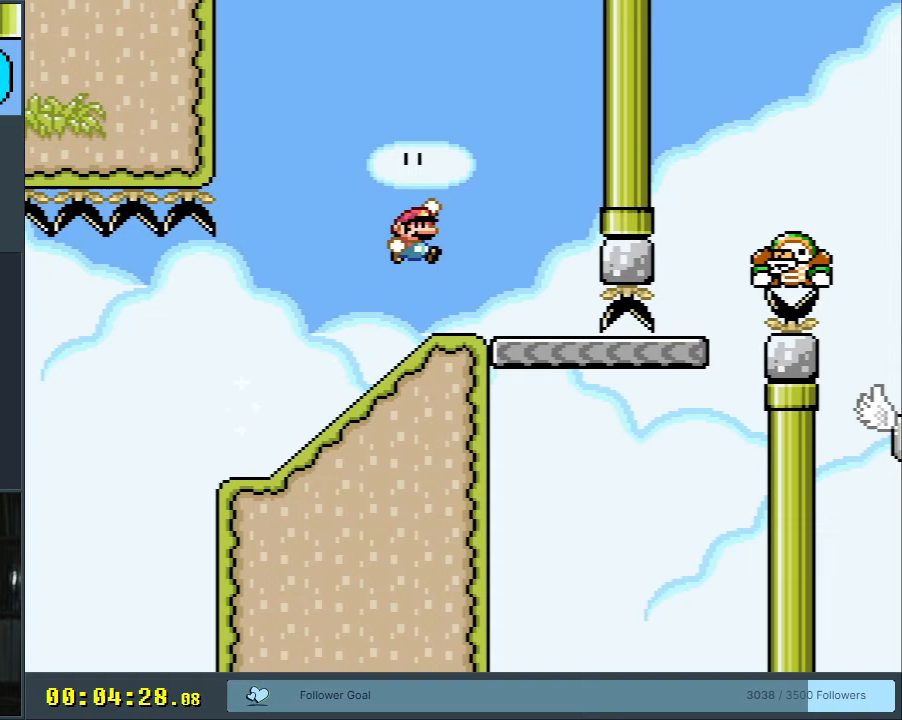
{"buttons": ["Y", "DPAD_LEFT"], "events": [[67, "DPAD_LEFT", "down"], [167, "DPAD_LEFT", "up"], [183, "DPAD_RIGHT", "down"], [283, "B", "up"], [417, "DPAD_RIGHT", "up"], [483, "DPAD_LEFT", "down"]]}
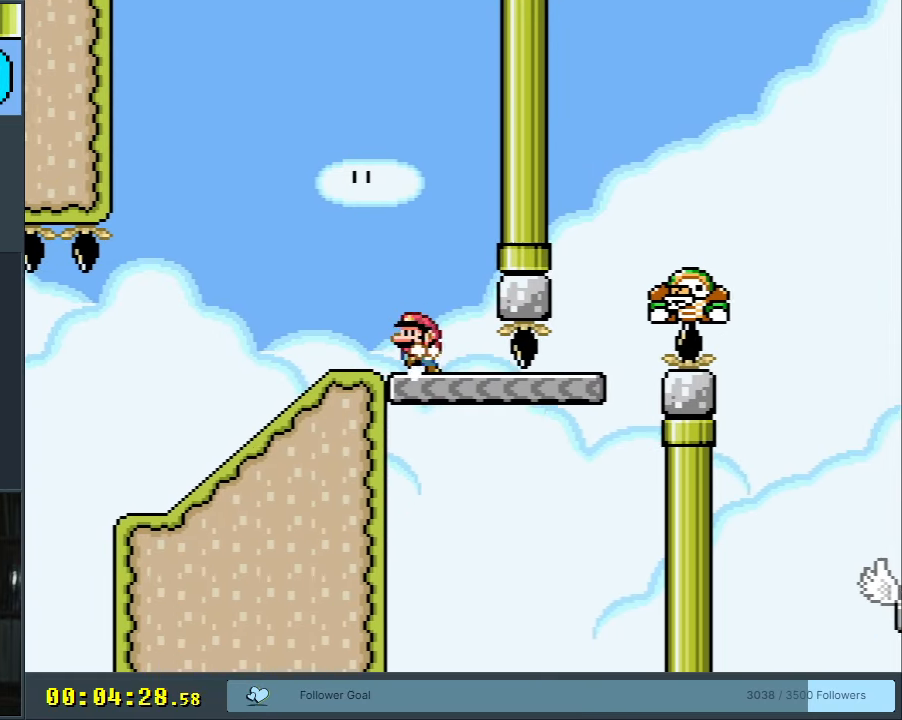
{"buttons": ["Y", "DPAD_RIGHT"], "events": [[117, "DPAD_LEFT", "up"], [167, "DPAD_RIGHT", "down"]]}
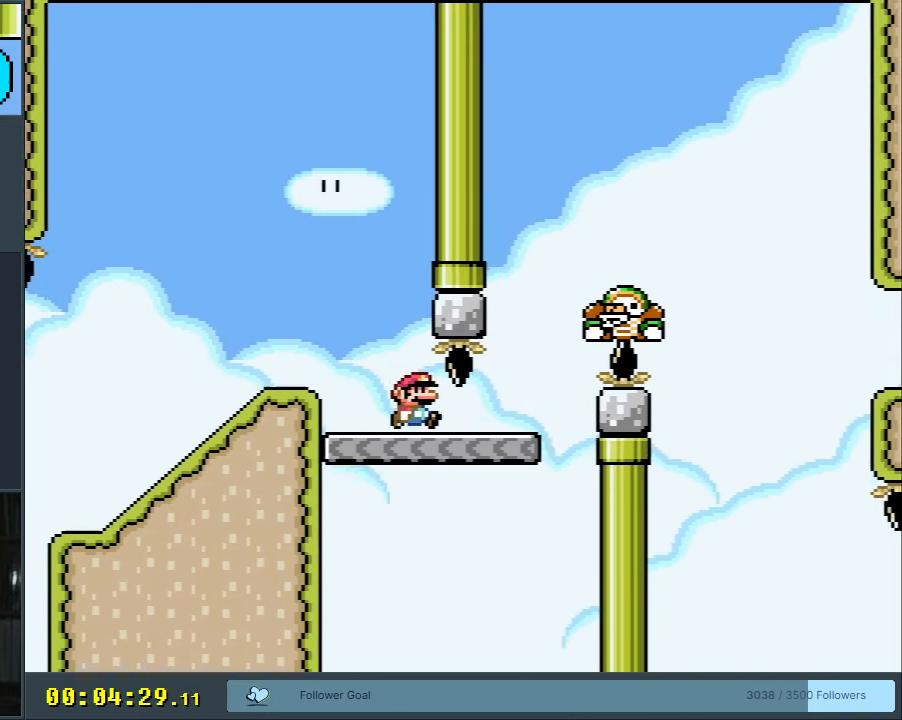
{"buttons": ["B", "Y", "DPAD_RIGHT"], "events": [[150, "B", "down"], [200, "DPAD_RIGHT", "up"], [217, "DPAD_LEFT", "down"], [400, "DPAD_LEFT", "up"], [417, "DPAD_RIGHT", "down"]]}
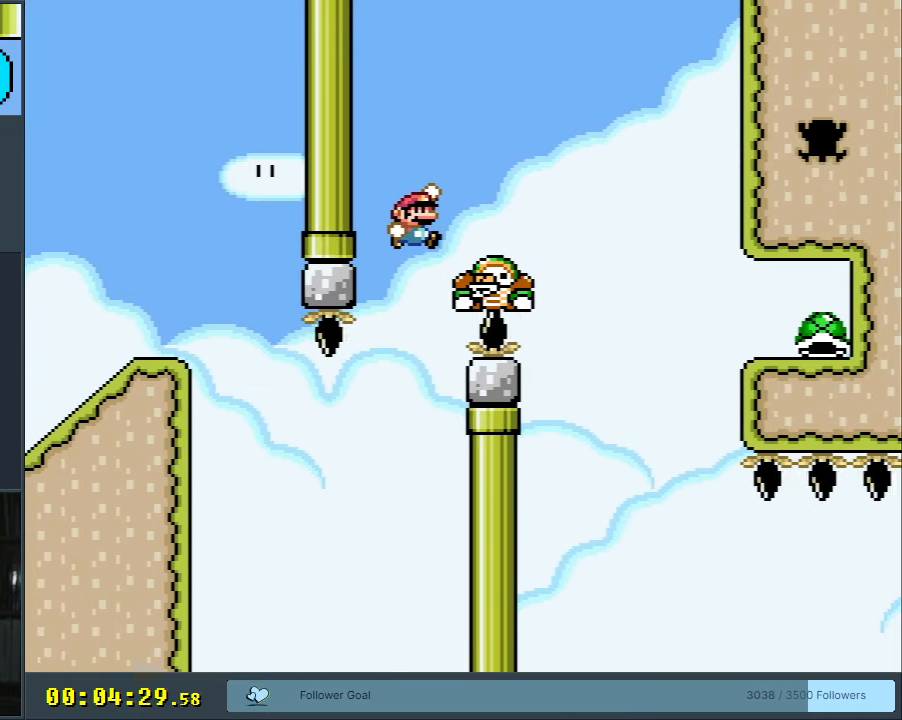
{"buttons": ["B", "Y", "DPAD_RIGHT"], "events": [[100, "DPAD_RIGHT", "up"], [233, "DPAD_RIGHT", "down"]]}
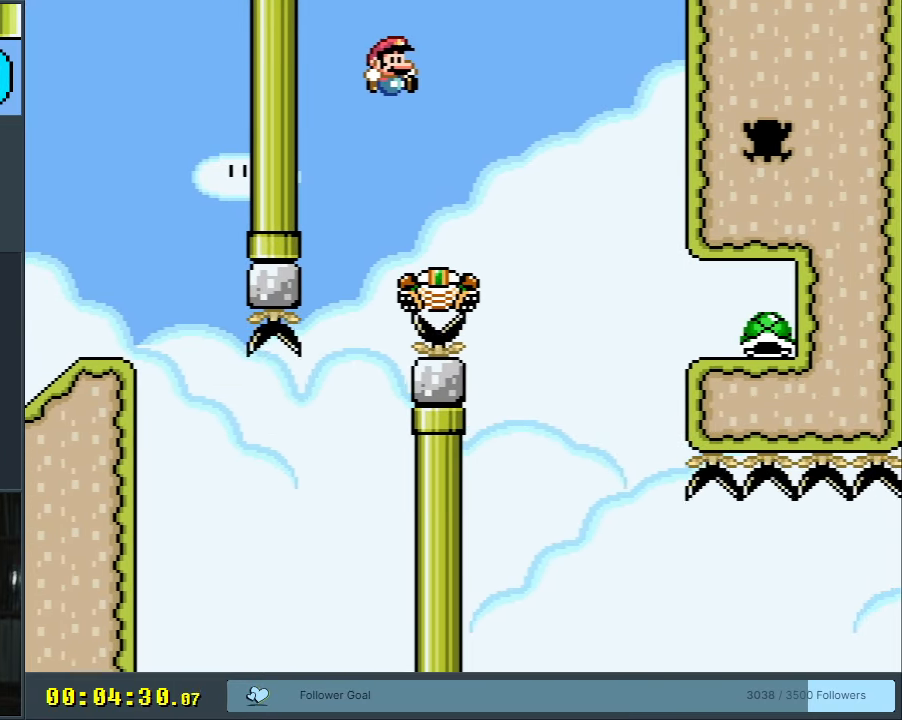
{"buttons": ["B", "Y", "DPAD_LEFT"], "events": [[33, "DPAD_RIGHT", "up"], [167, "B", "up"], [450, "B", "down"], [450, "DPAD_LEFT", "down"]]}
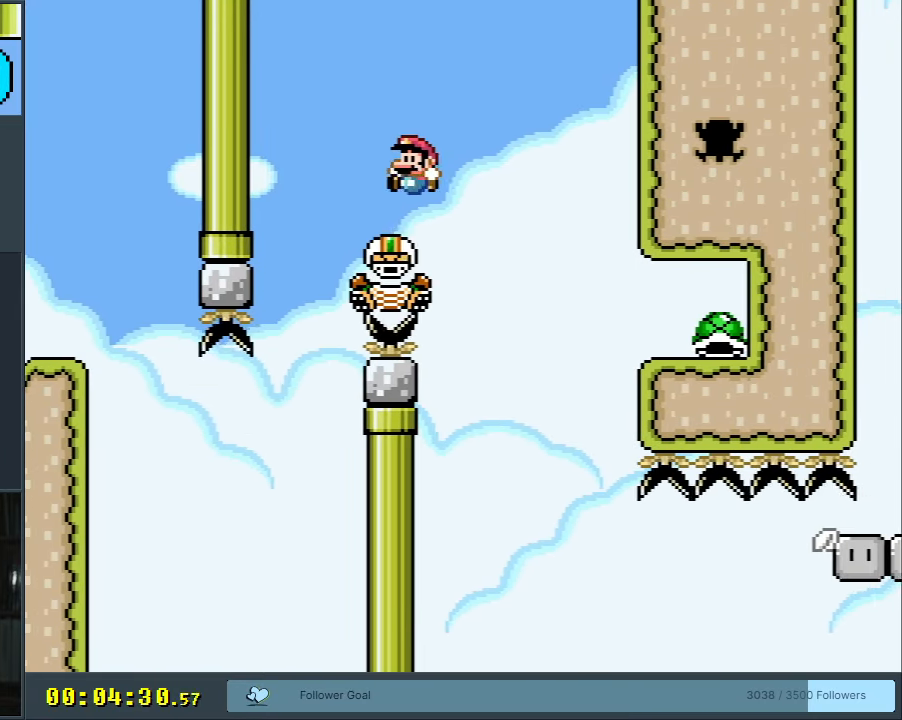
{"buttons": ["B", "Y", "DPAD_RIGHT"], "events": [[50, "DPAD_LEFT", "up"], [67, "DPAD_RIGHT", "down"], [167, "B", "up"], [500, "B", "down"]]}
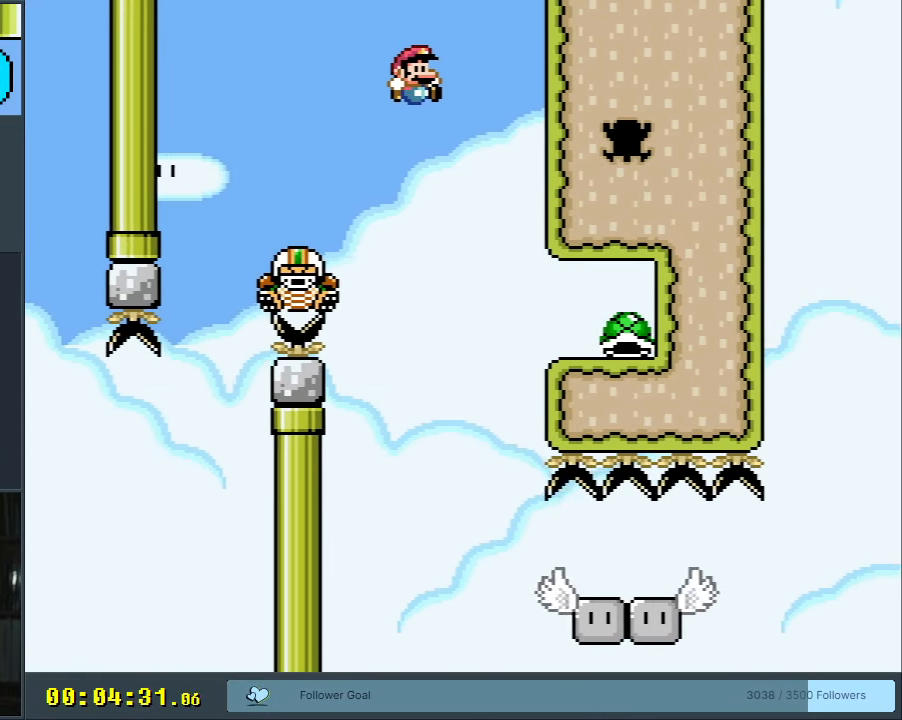
{"buttons": ["B", "Y", "DPAD_RIGHT"], "events": []}
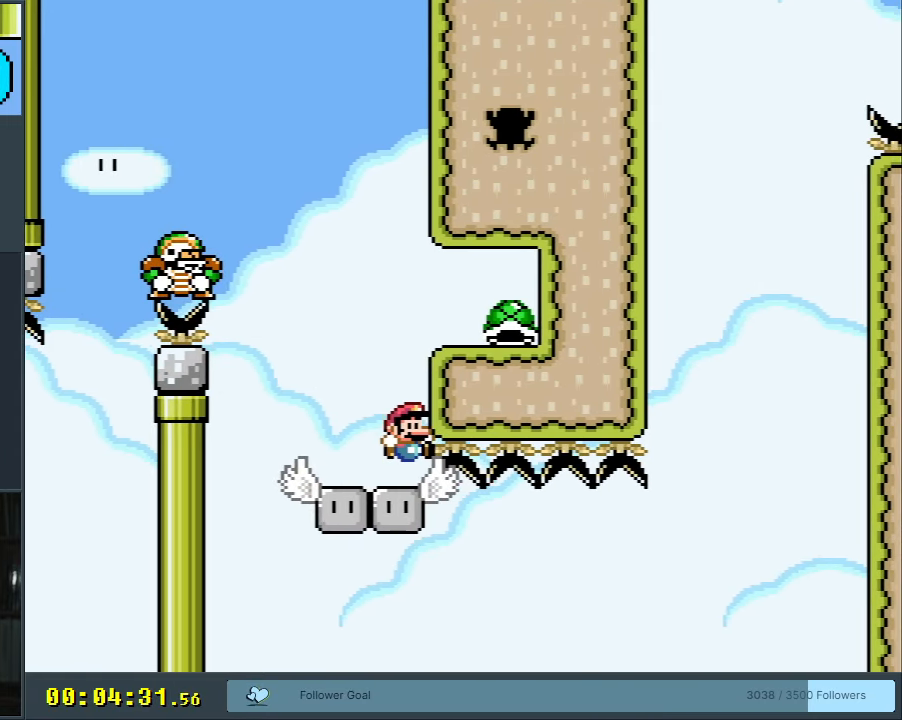
{"buttons": ["A"], "events": [[117, "DPAD_RIGHT", "up"], [200, "DPAD_LEFT", "down"], [250, "B", "up"], [350, "DPAD_LEFT", "up"], [383, "Y", "up"], [500, "A", "down"]]}
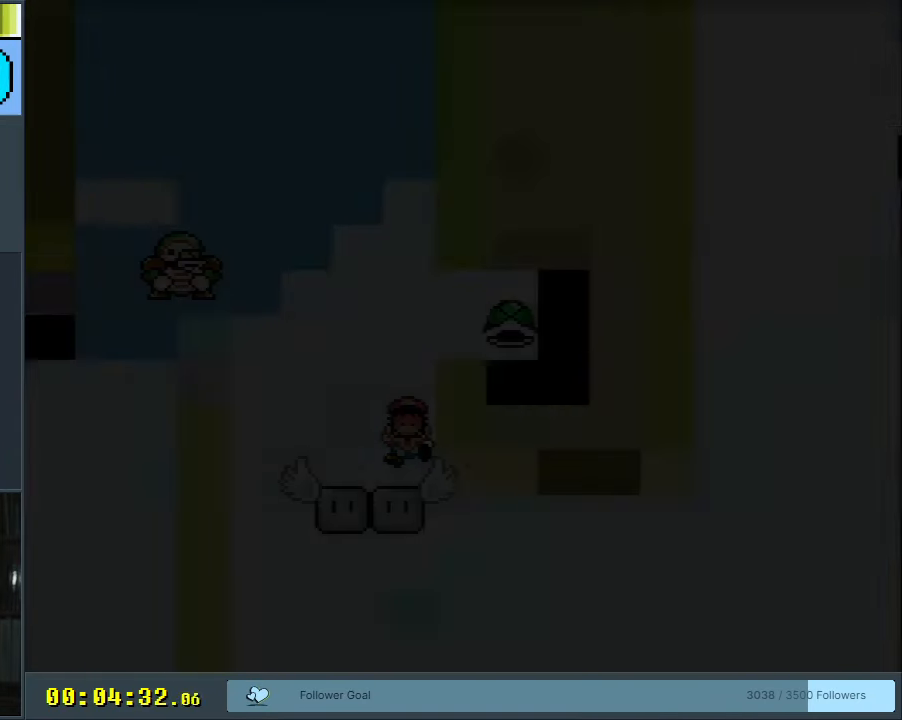
{"buttons": [], "events": [[100, "A", "up"], [217, "A", "down"], [350, "A", "up"]]}
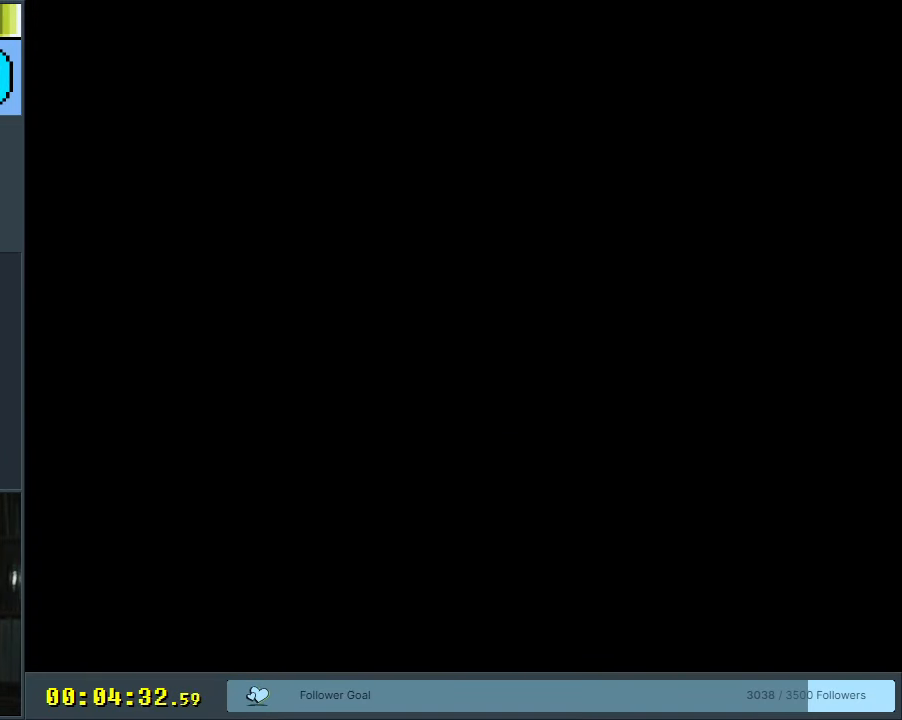
{"buttons": [], "events": []}
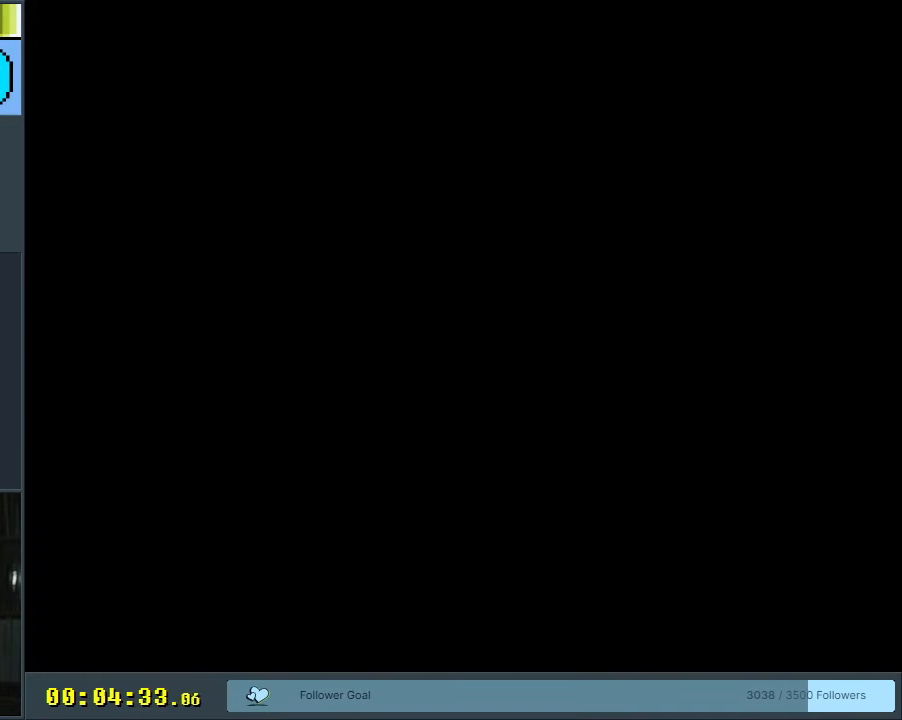
{"buttons": ["Y"], "events": [[67, "B", "down"], [83, "Y", "down"], [133, "B", "up"], [217, "DPAD_LEFT", "down"], [317, "DPAD_LEFT", "up"]]}
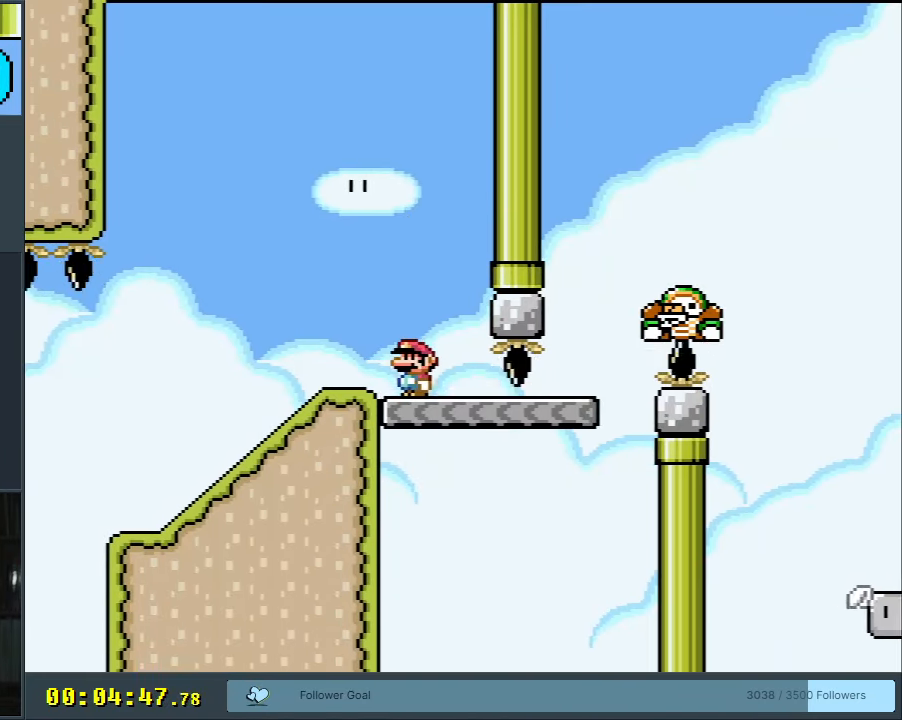
{"buttons": ["Y", "DPAD_RIGHT"], "events": [[83, "DPAD_RIGHT", "down"]]}
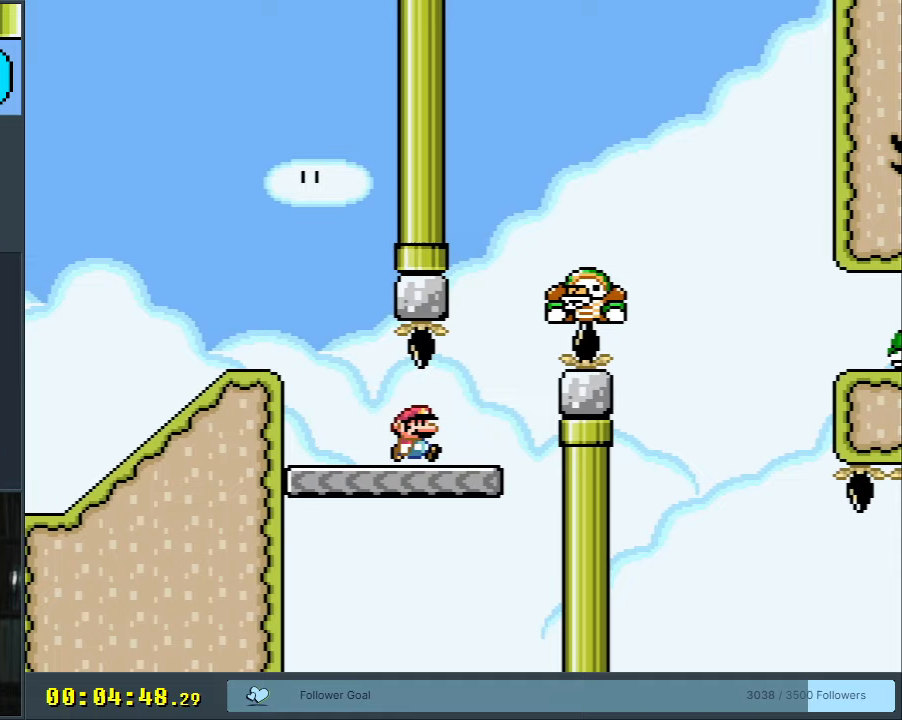
{"buttons": ["B", "Y"], "events": [[50, "B", "down"], [83, "DPAD_RIGHT", "up"], [117, "DPAD_LEFT", "down"], [233, "DPAD_LEFT", "up"], [267, "DPAD_RIGHT", "down"], [467, "DPAD_RIGHT", "up"]]}
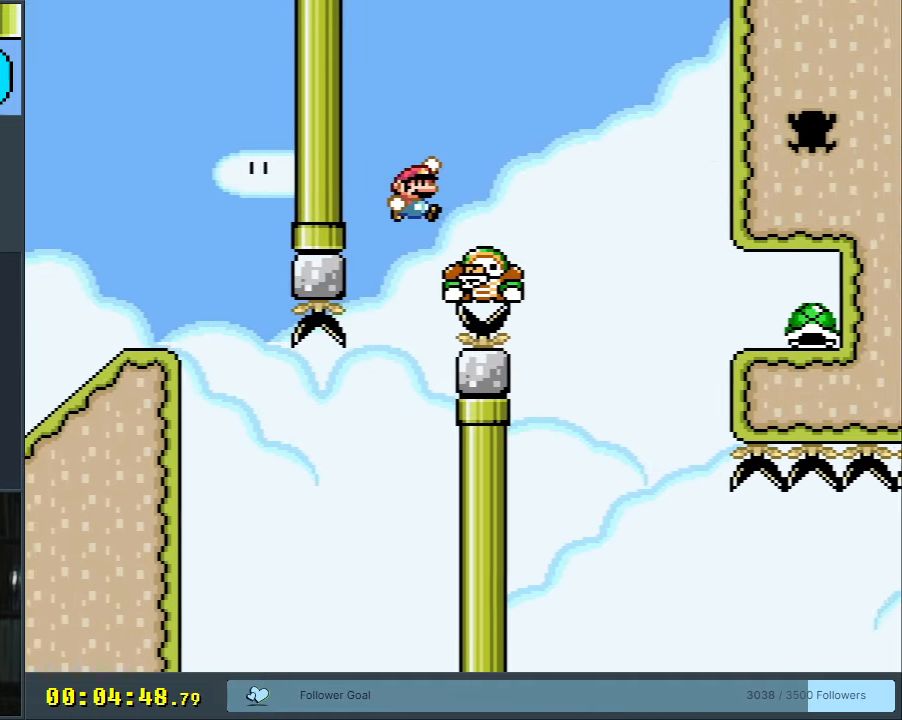
{"buttons": ["B", "Y", "DPAD_RIGHT"], "events": [[183, "DPAD_RIGHT", "down"]]}
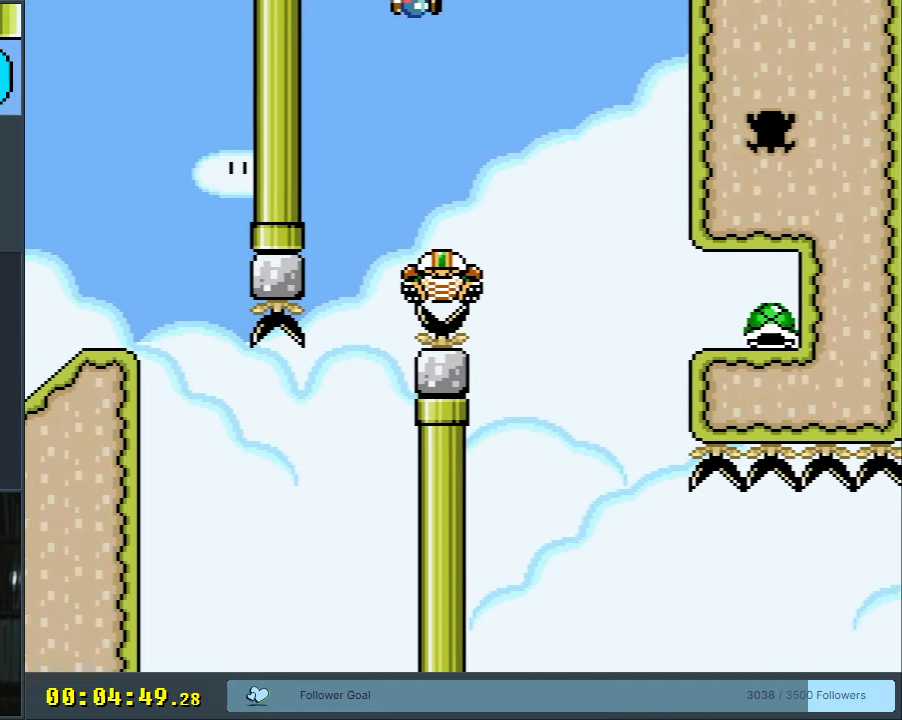
{"buttons": ["B", "Y", "DPAD_RIGHT"], "events": [[50, "DPAD_RIGHT", "up"], [133, "B", "up"], [167, "DPAD_LEFT", "down"], [233, "B", "down"], [333, "DPAD_LEFT", "up"], [467, "DPAD_RIGHT", "down"]]}
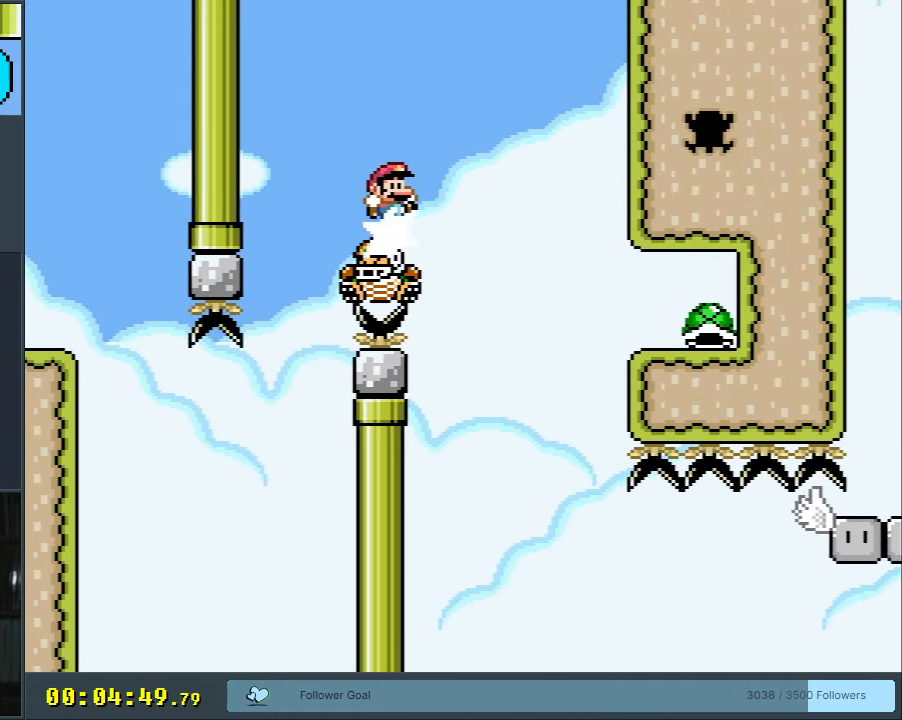
{"buttons": ["B", "Y", "DPAD_RIGHT"], "events": [[67, "B", "up"], [383, "B", "down"]]}
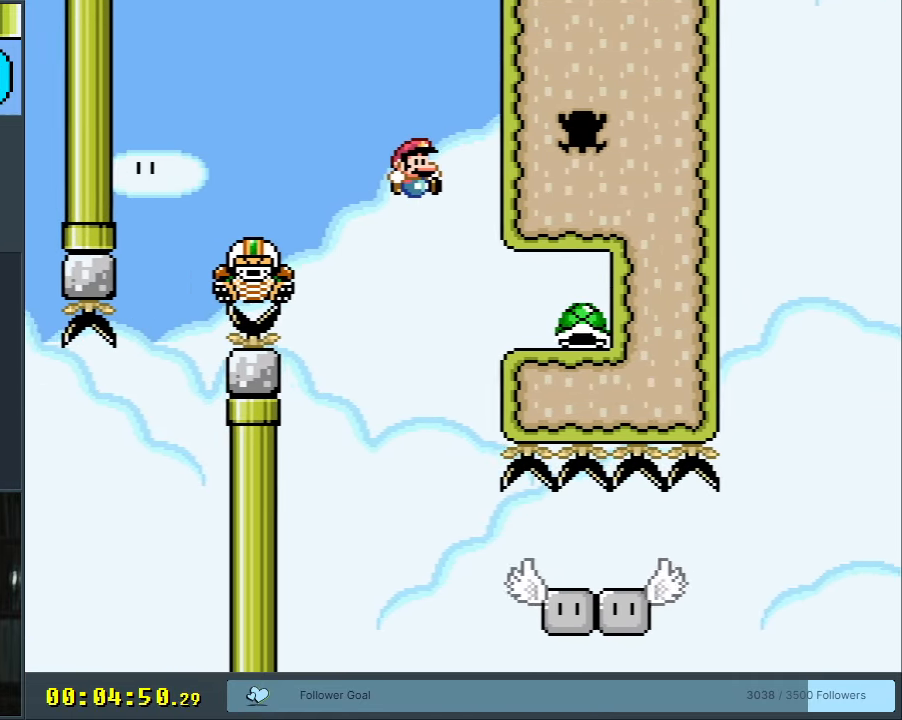
{"buttons": ["Y", "DPAD_LEFT"], "events": [[367, "DPAD_RIGHT", "up"], [433, "DPAD_LEFT", "down"], [450, "B", "up"]]}
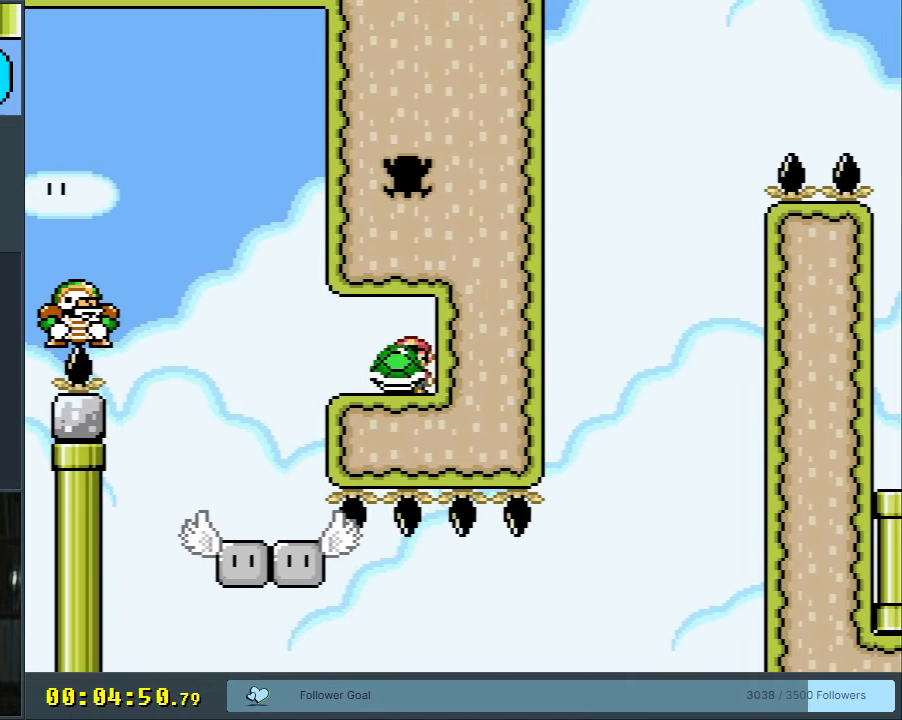
{"buttons": ["Y"], "events": [[167, "B", "down"], [433, "DPAD_LEFT", "up"], [483, "B", "up"]]}
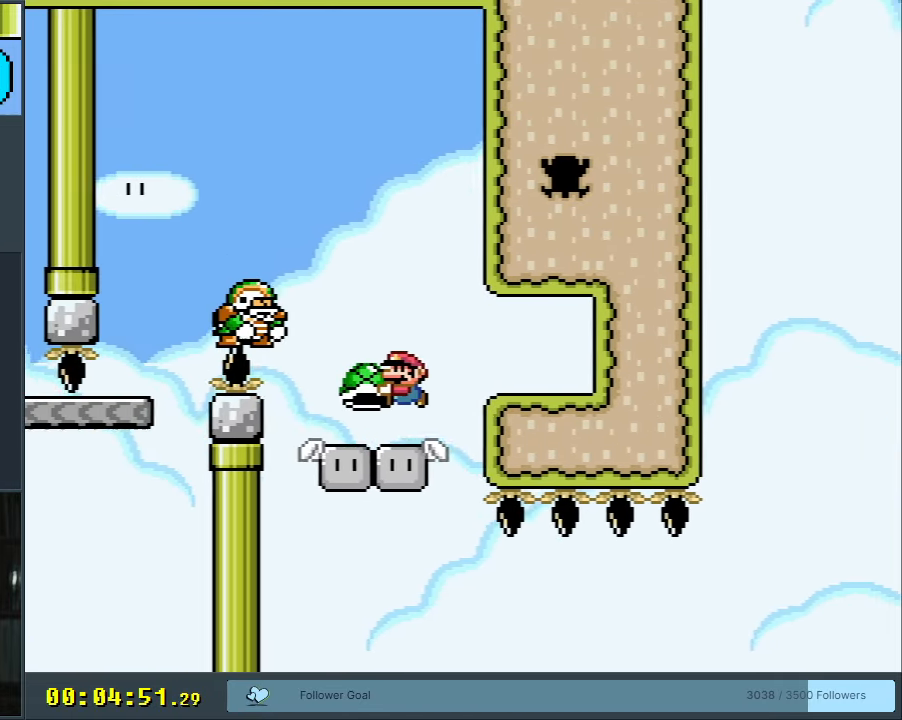
{"buttons": ["Y"], "events": [[50, "DPAD_RIGHT", "down"], [167, "DPAD_RIGHT", "up"]]}
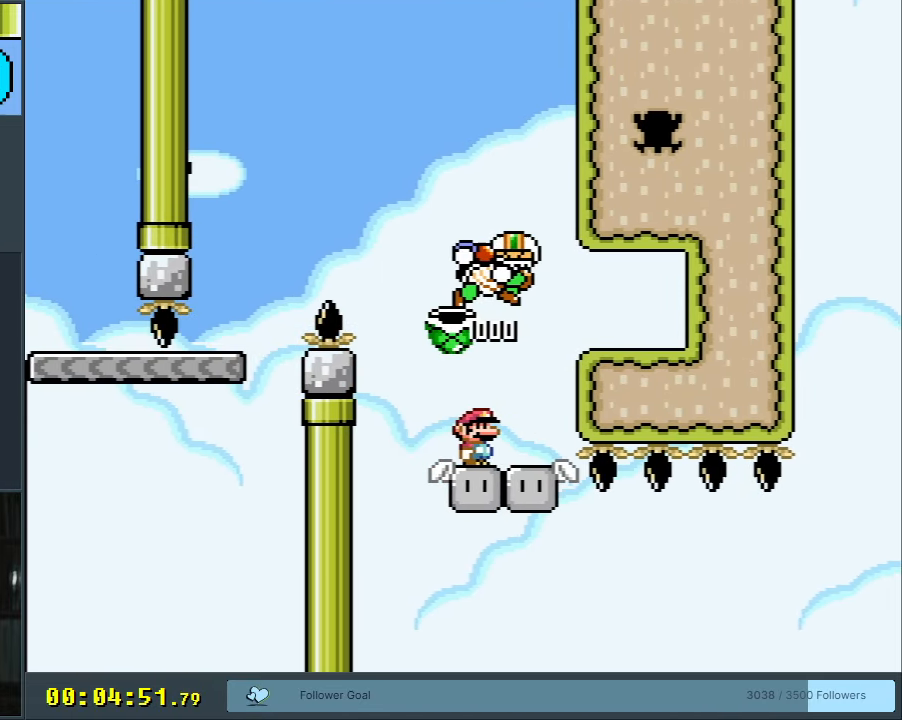
{"buttons": ["Y", "DPAD_RIGHT"], "events": [[483, "DPAD_RIGHT", "down"]]}
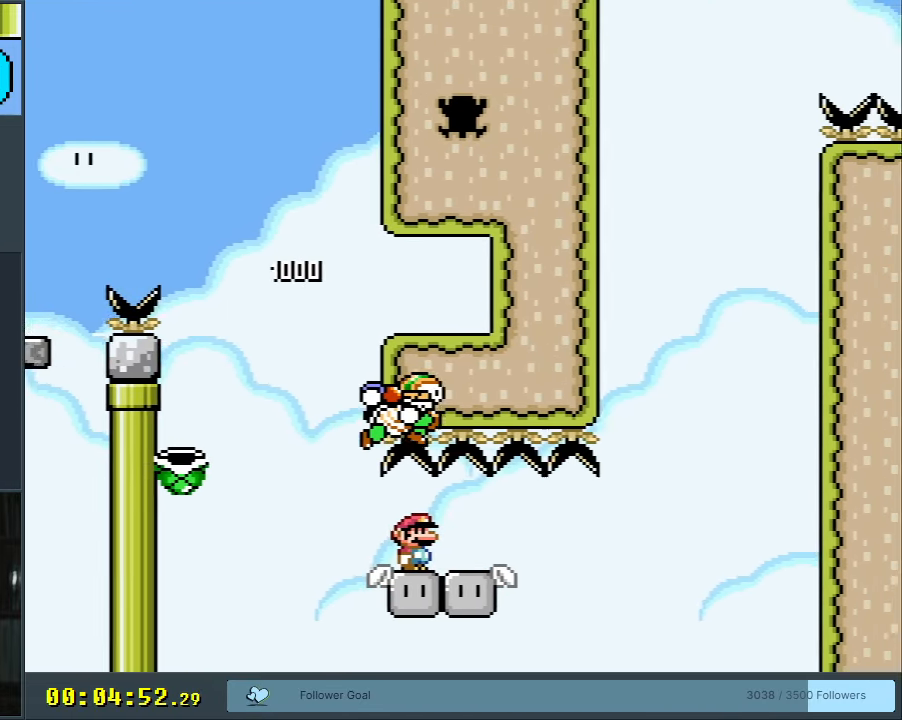
{"buttons": ["Y", "DPAD_RIGHT"], "events": [[100, "DPAD_RIGHT", "up"], [417, "DPAD_RIGHT", "down"]]}
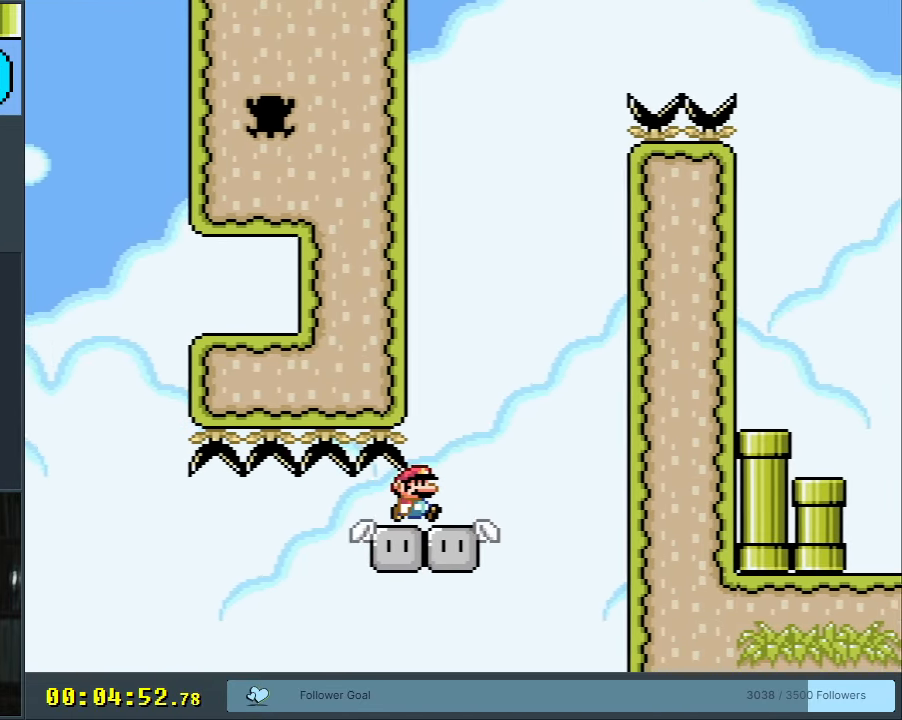
{"buttons": ["Y"], "events": [[33, "DPAD_RIGHT", "up"]]}
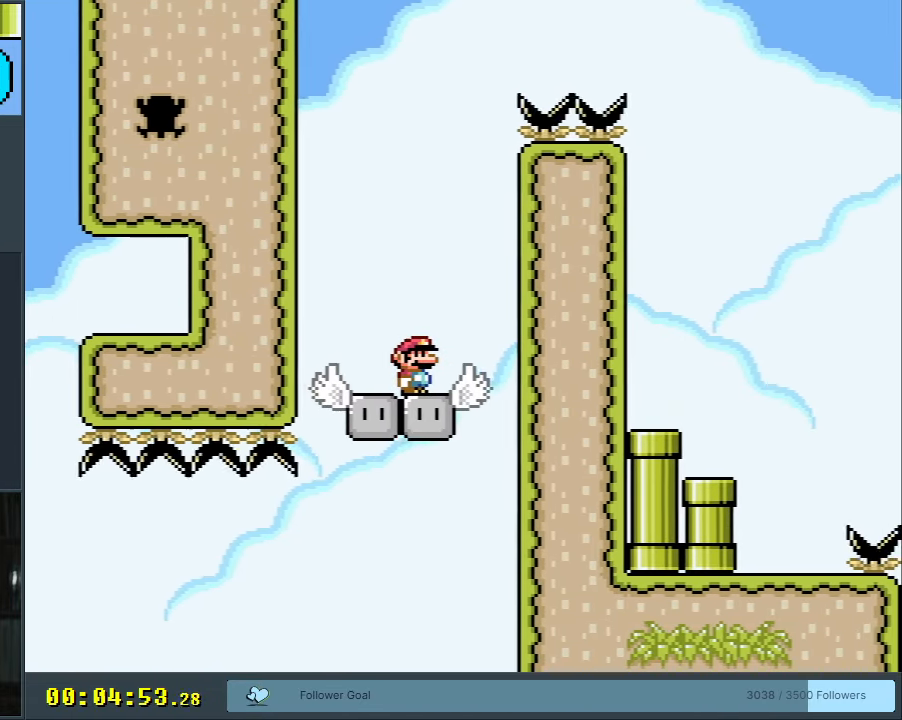
{"buttons": ["Y"], "events": []}
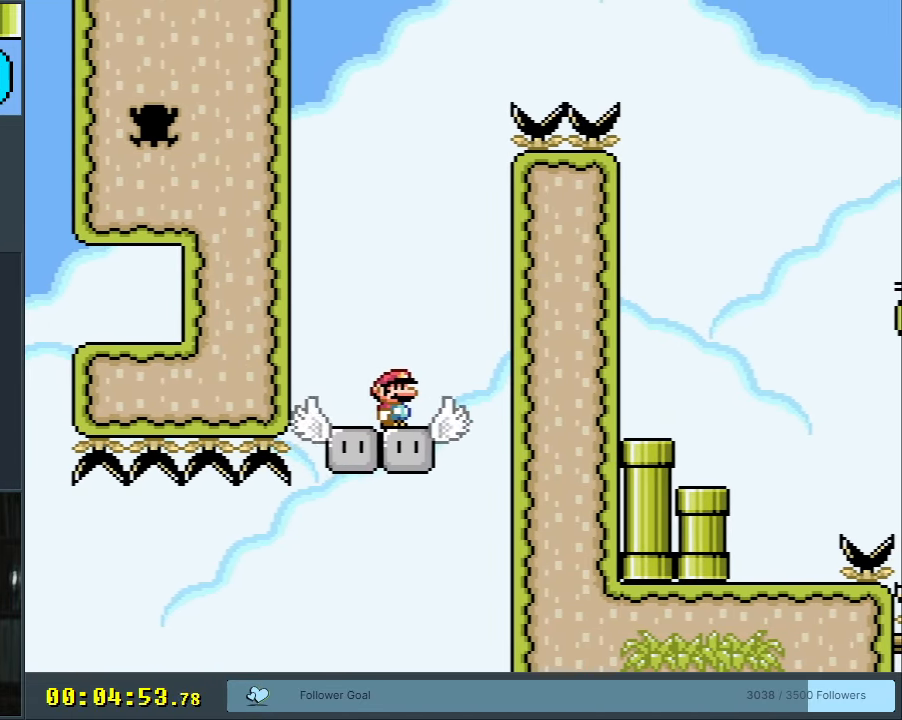
{"buttons": ["X"], "events": [[67, "DPAD_LEFT", "down"], [167, "Y", "up"], [217, "X", "down"], [317, "DPAD_LEFT", "up"]]}
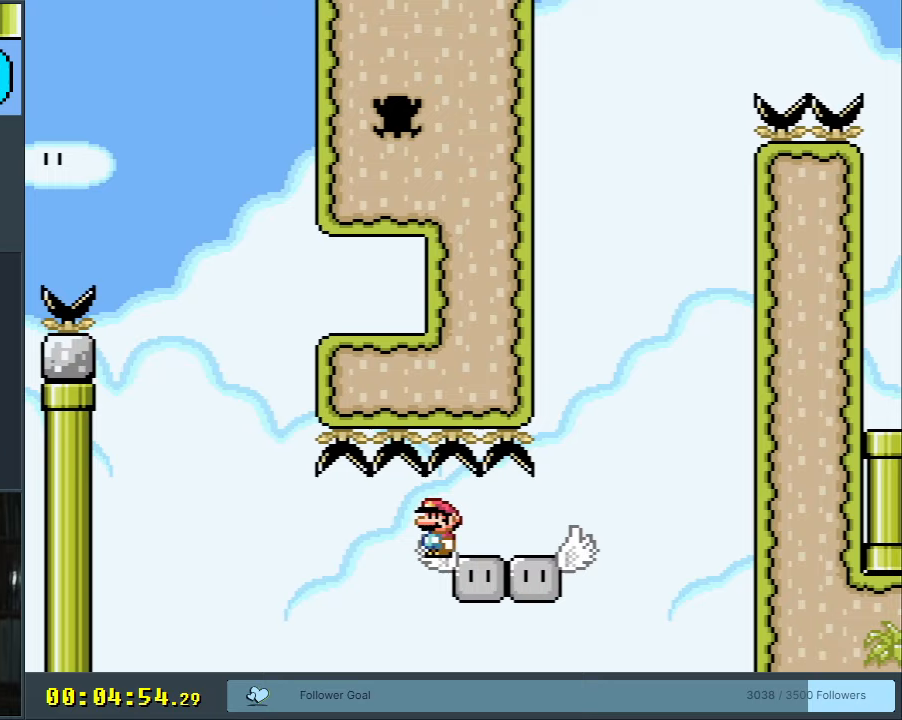
{"buttons": ["Y"], "events": [[67, "DPAD_RIGHT", "down"], [183, "DPAD_RIGHT", "up"], [317, "X", "up"], [483, "Y", "down"]]}